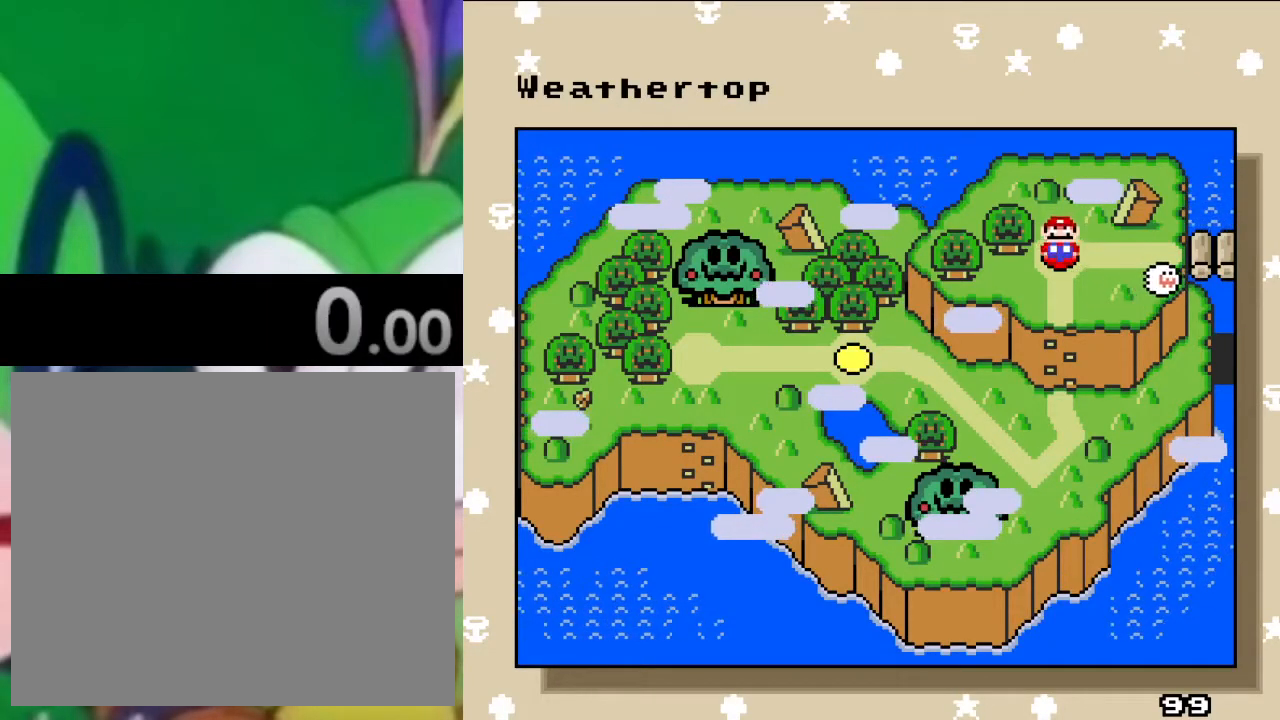
Gameplay with a controller (PlayStation layout); each line is a JSON object with the inputs held at the frame after it. "events" lists button and stick changes between this image and that frame as [ms after this image, input, new state], when the widget could be followed in between.
{"buttons": [], "left_stick": "center", "right_stick": "center", "events": [[350, "CROSS", "down"], [434, "CROSS", "up"]]}
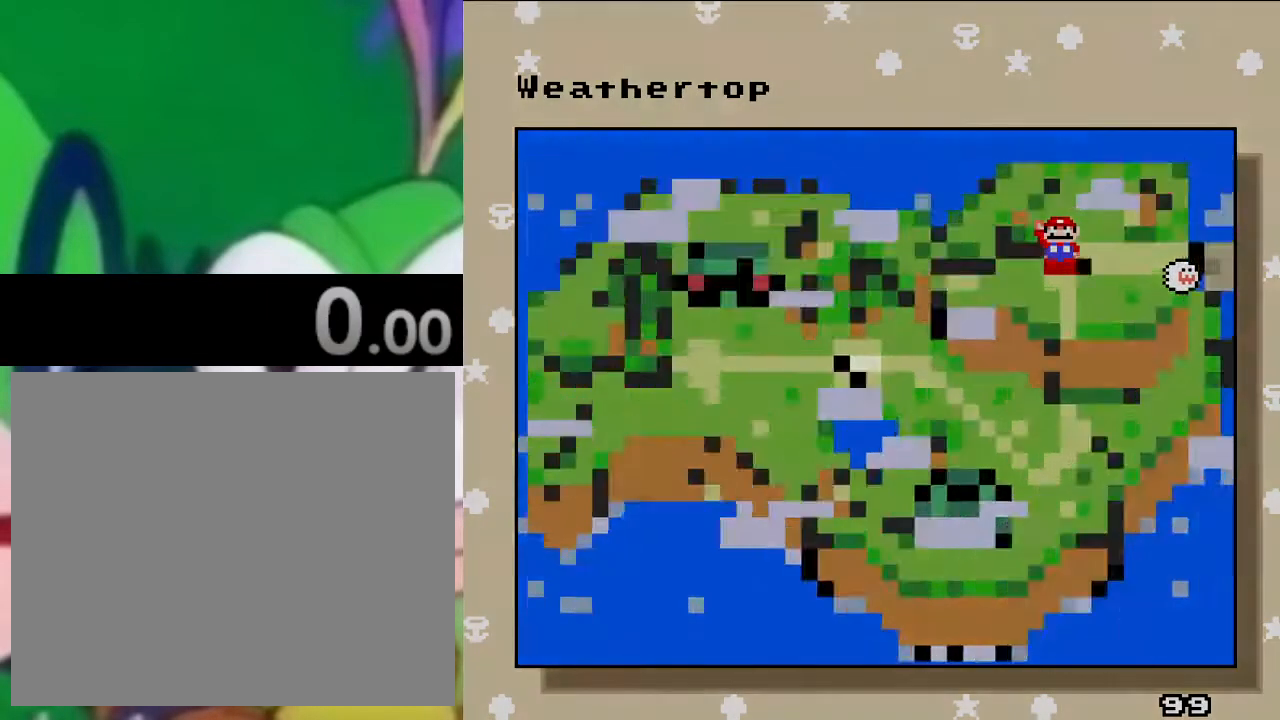
{"buttons": [], "left_stick": "center", "right_stick": "center", "events": []}
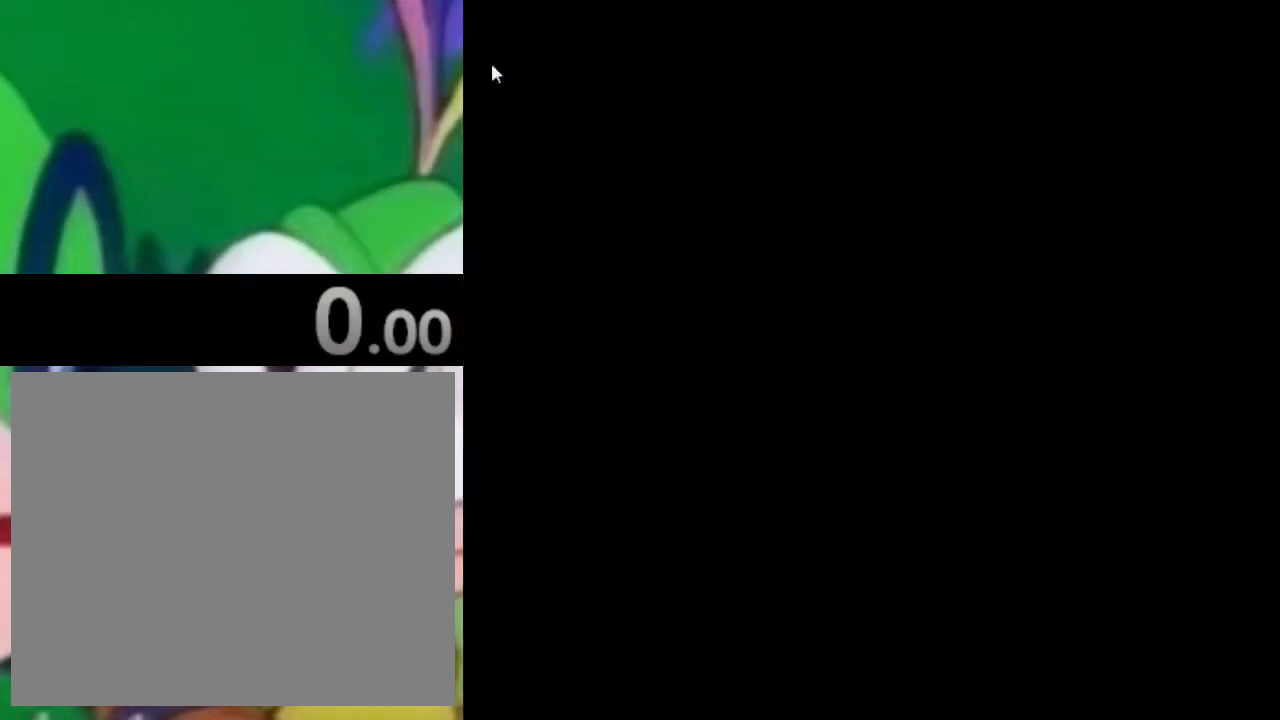
{"buttons": [], "left_stick": "center", "right_stick": "center", "events": []}
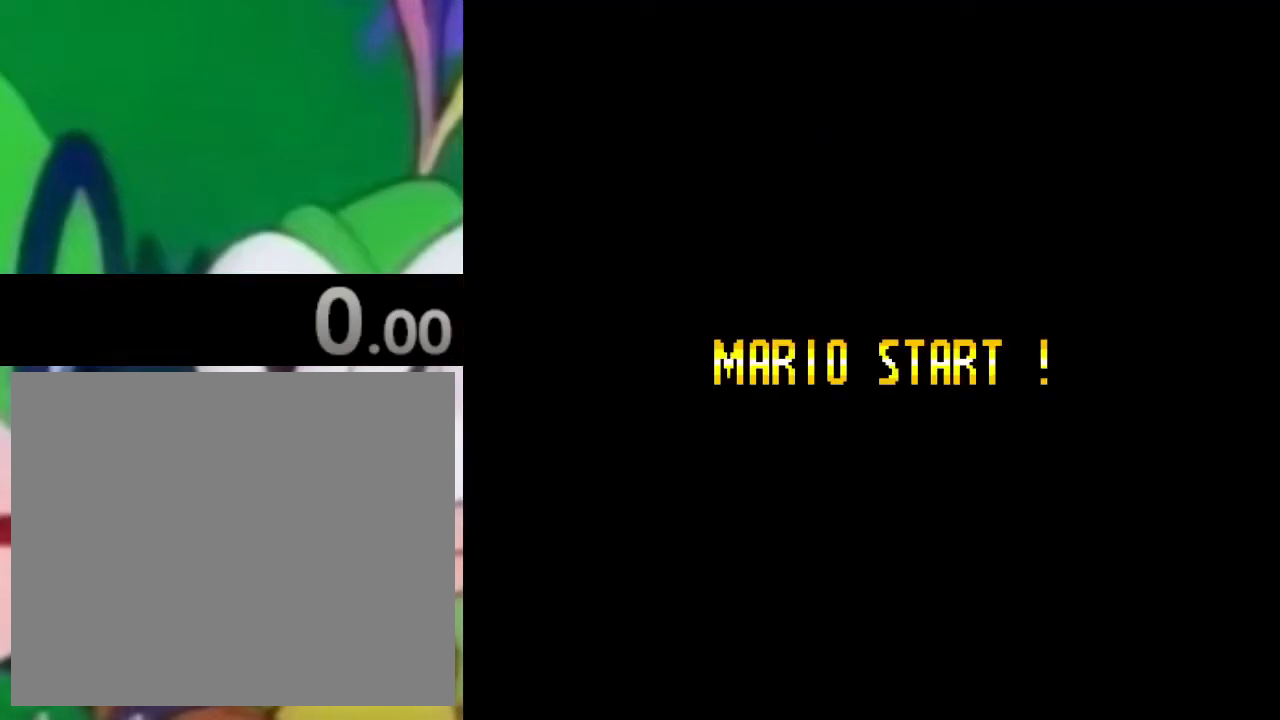
{"buttons": [], "left_stick": "center", "right_stick": "center", "events": []}
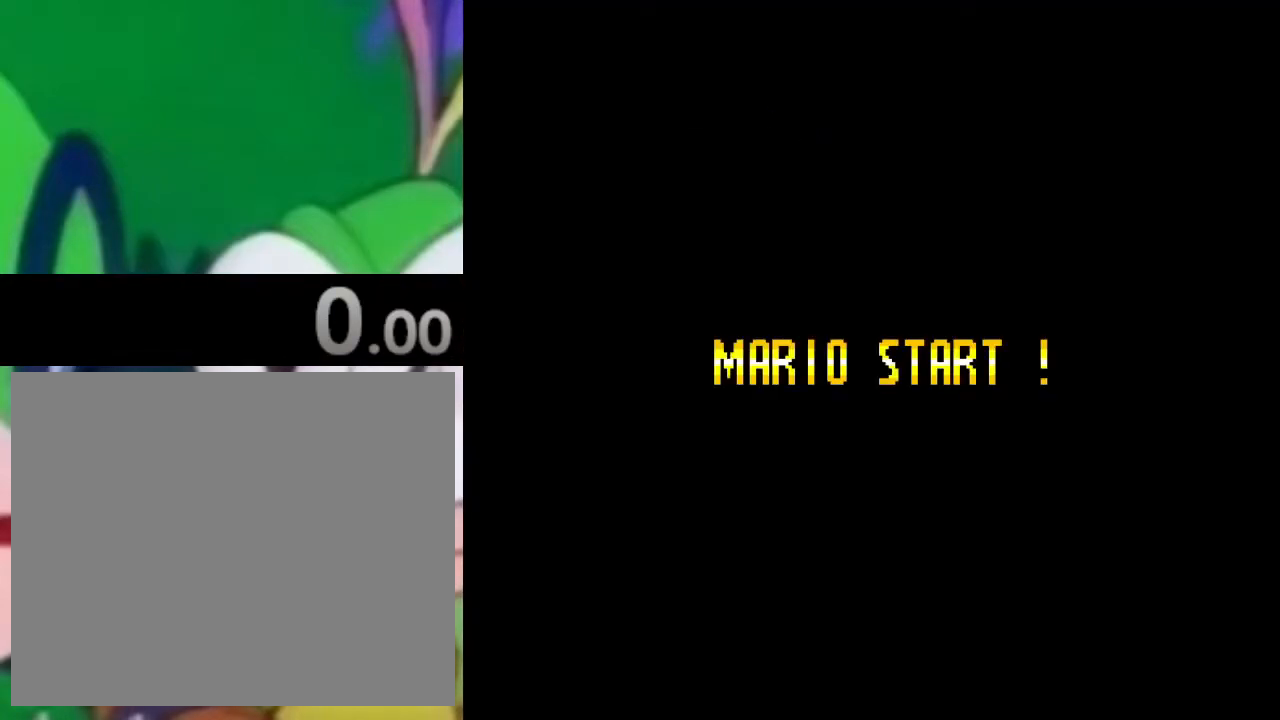
{"buttons": [], "left_stick": "center", "right_stick": "center", "events": []}
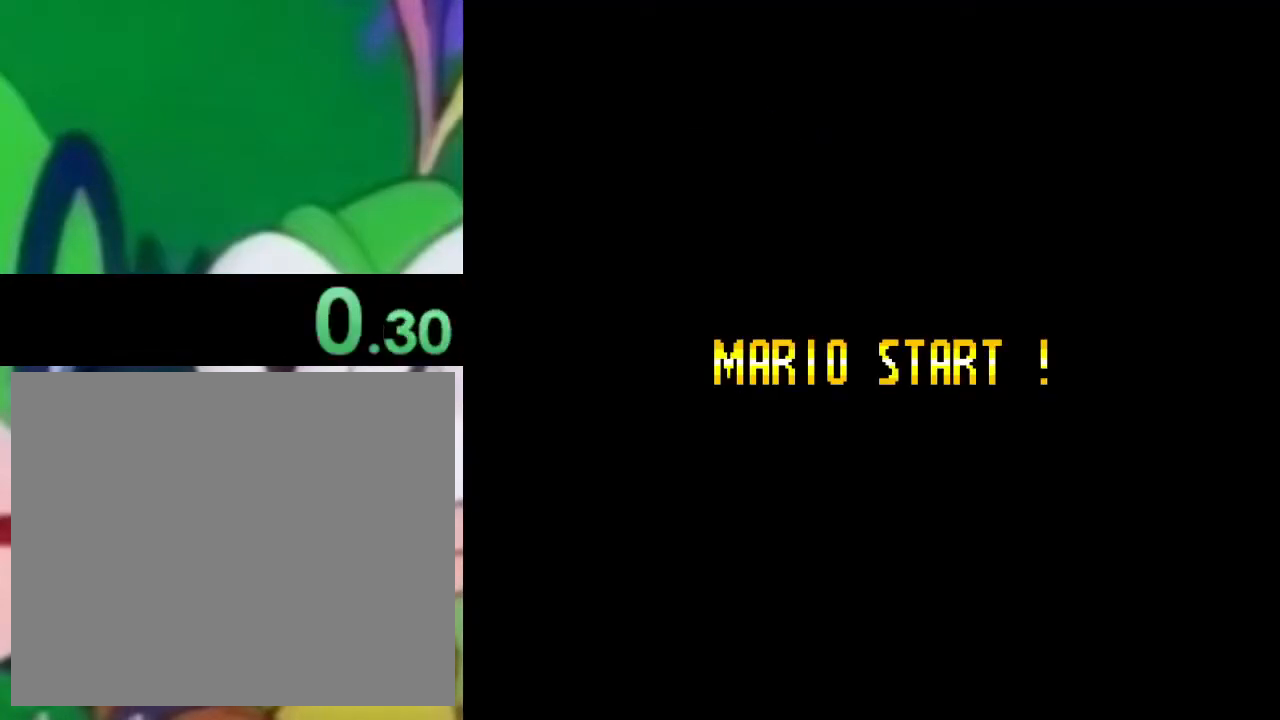
{"buttons": [], "left_stick": "center", "right_stick": "center", "events": []}
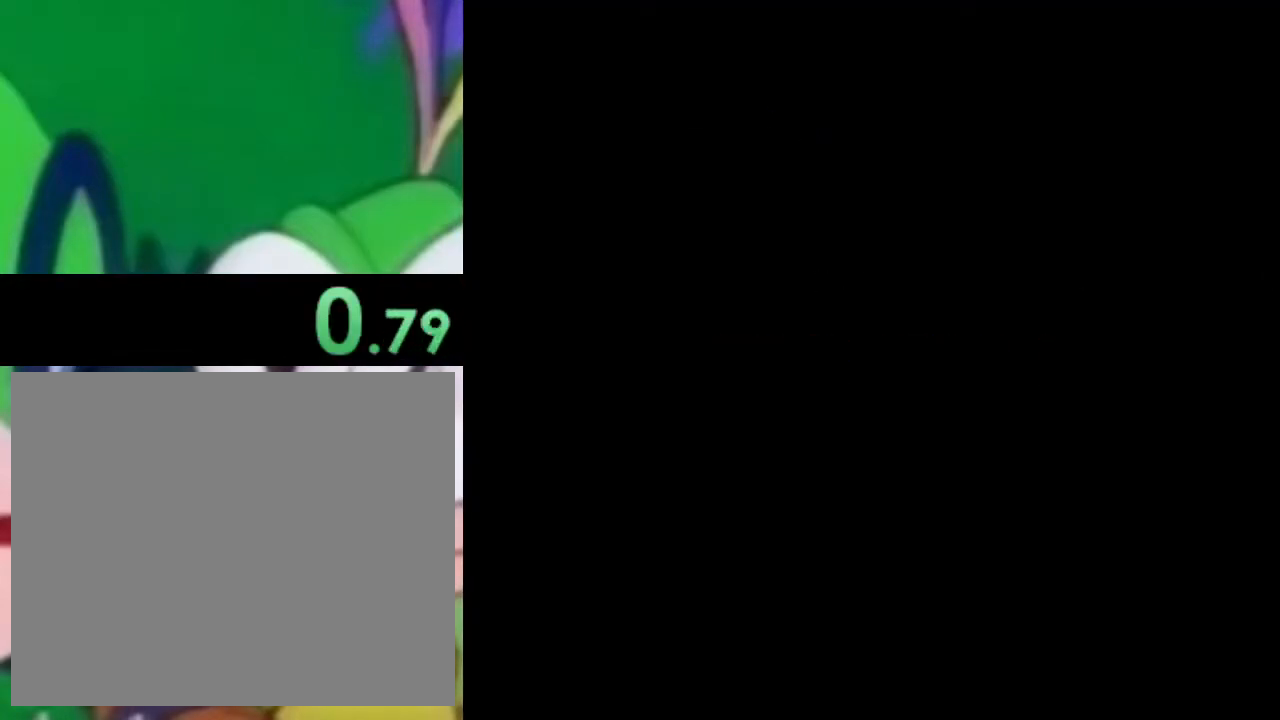
{"buttons": [], "left_stick": "center", "right_stick": "center", "events": [[367, "DPAD_DOWN", "down"], [467, "DPAD_DOWN", "up"]]}
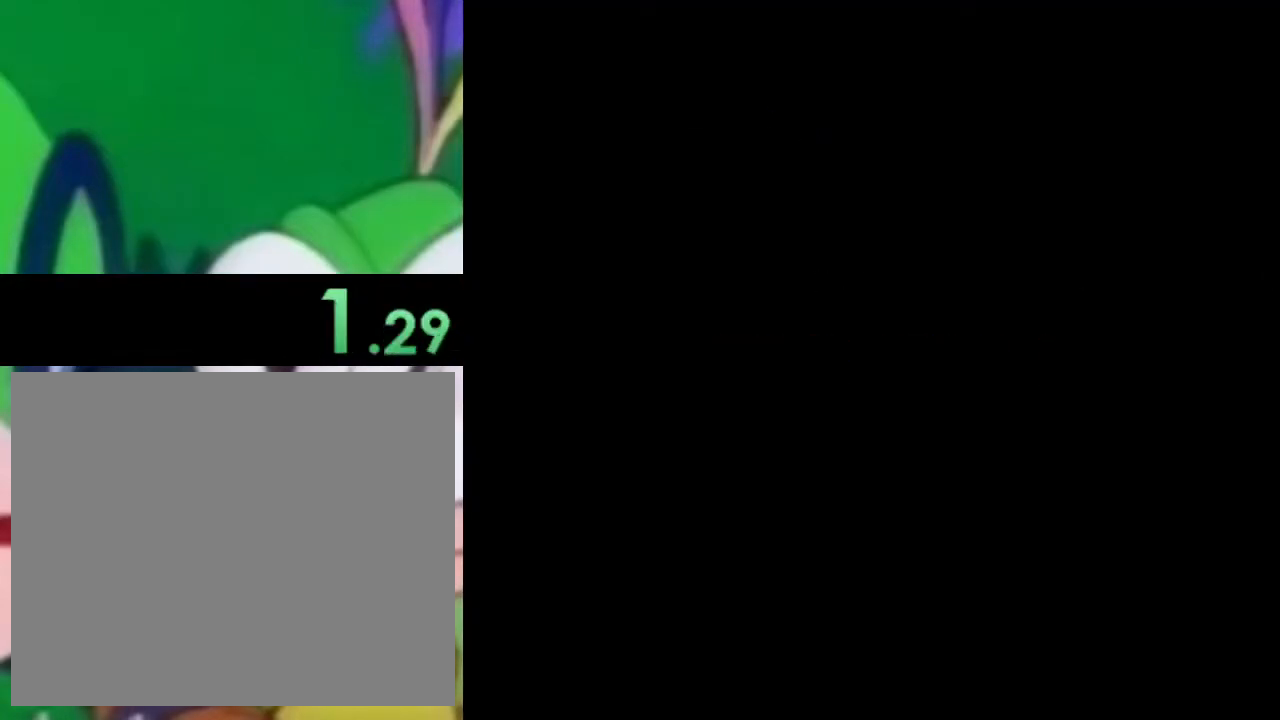
{"buttons": [], "left_stick": "center", "right_stick": "center", "events": []}
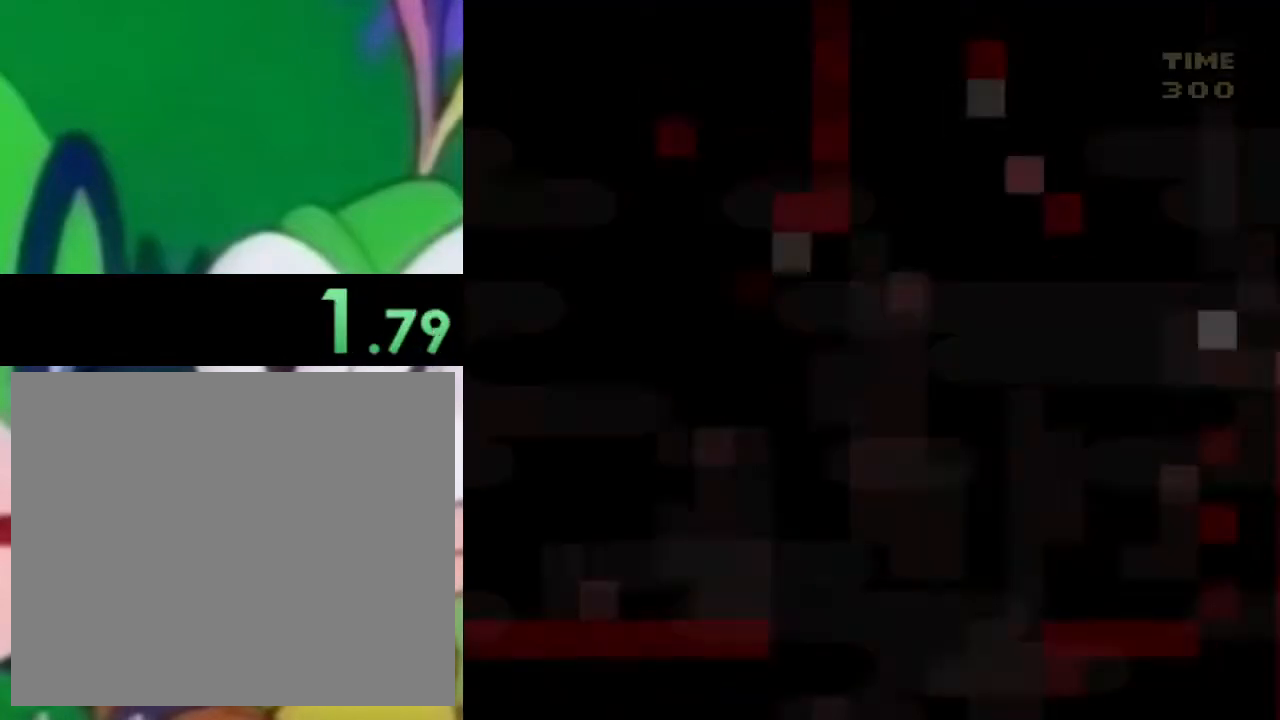
{"buttons": ["SQUARE", "DPAD_RIGHT"], "left_stick": "center", "right_stick": "center", "events": [[33, "DPAD_RIGHT", "down"], [117, "SQUARE", "down"]]}
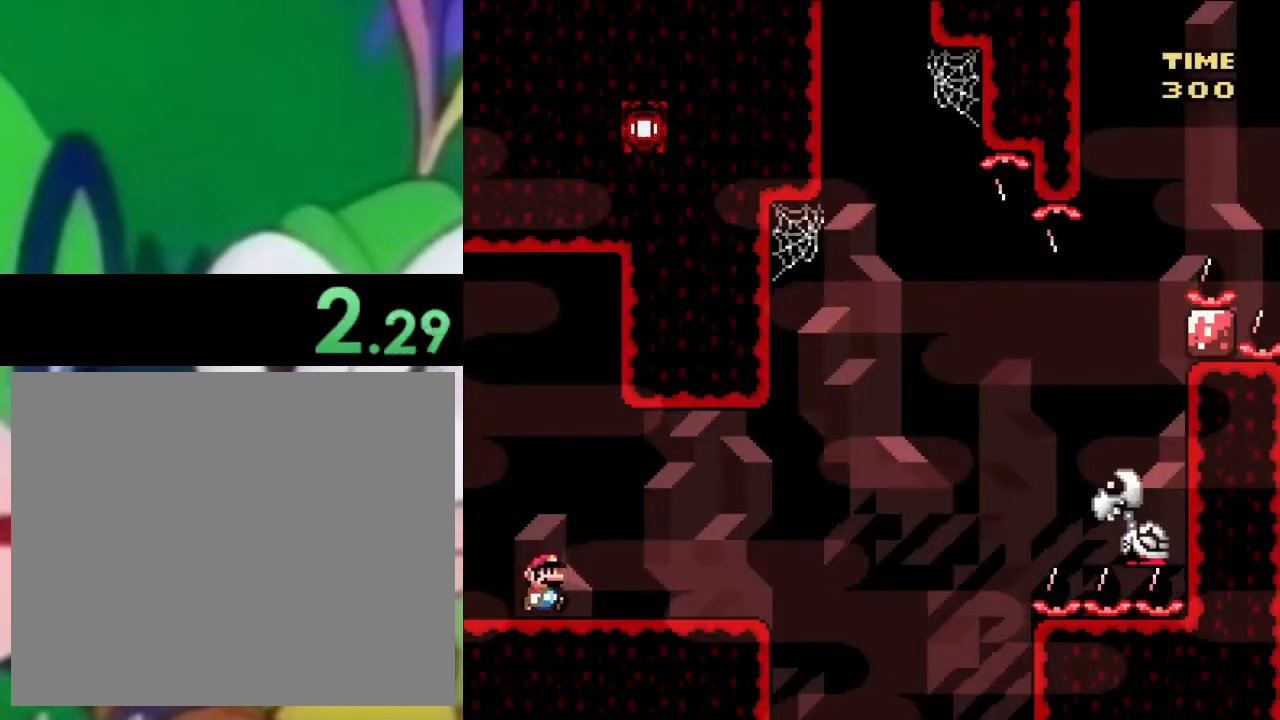
{"buttons": ["CROSS", "SQUARE", "DPAD_RIGHT"], "left_stick": "center", "right_stick": "center", "events": [[434, "CROSS", "down"]]}
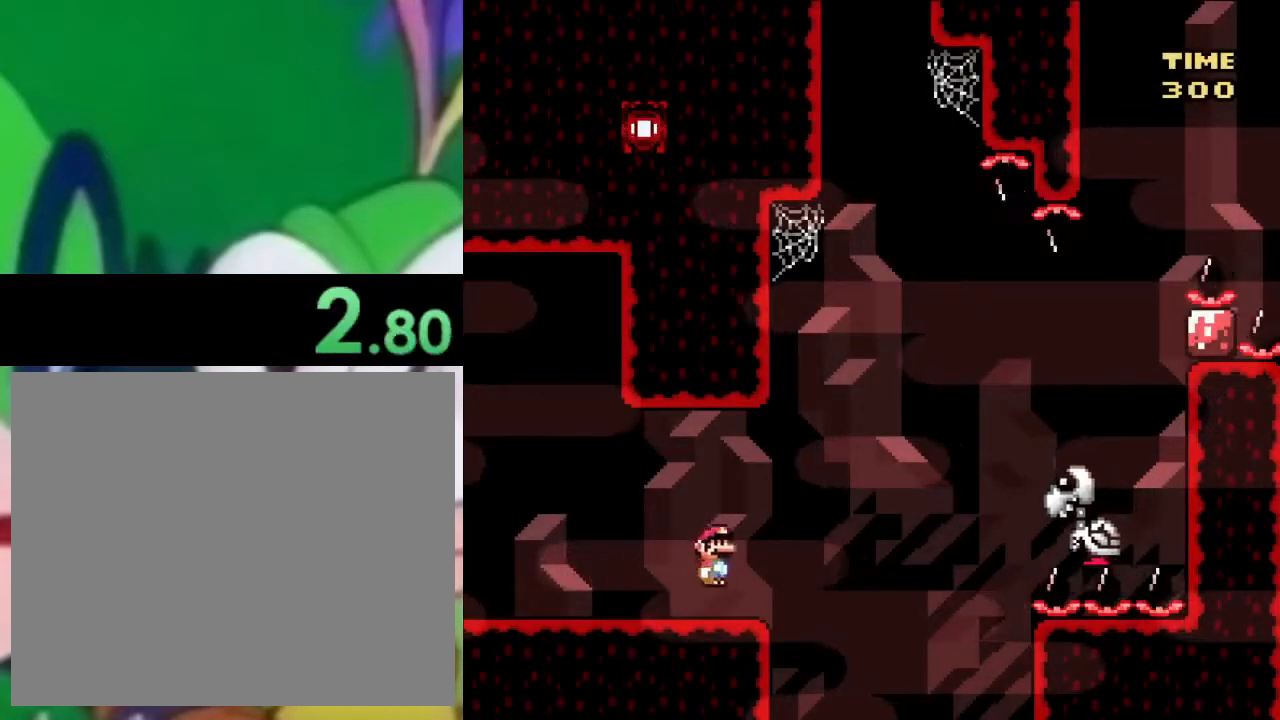
{"buttons": ["CROSS", "SQUARE", "DPAD_RIGHT"], "left_stick": "center", "right_stick": "center", "events": [[367, "CROSS", "up"], [417, "CROSS", "down"]]}
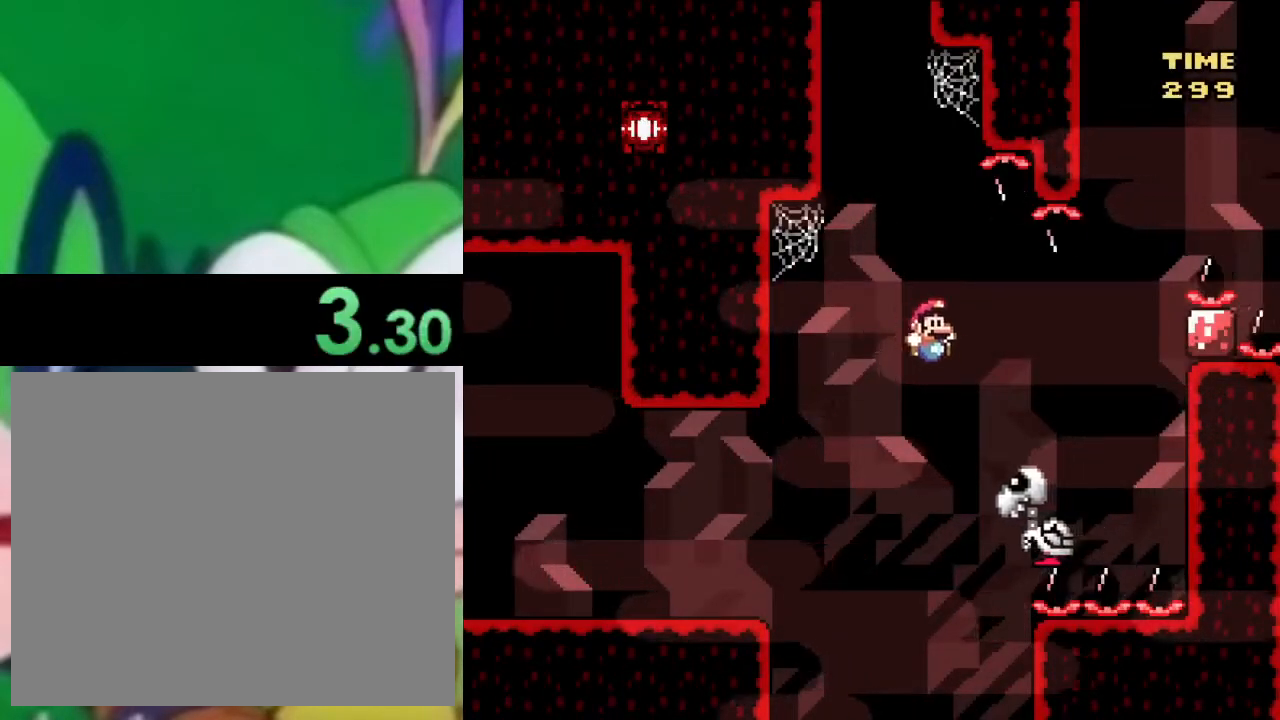
{"buttons": ["CROSS", "SQUARE", "DPAD_LEFT"], "left_stick": "center", "right_stick": "center", "events": [[17, "DPAD_RIGHT", "up"], [50, "DPAD_LEFT", "down"]]}
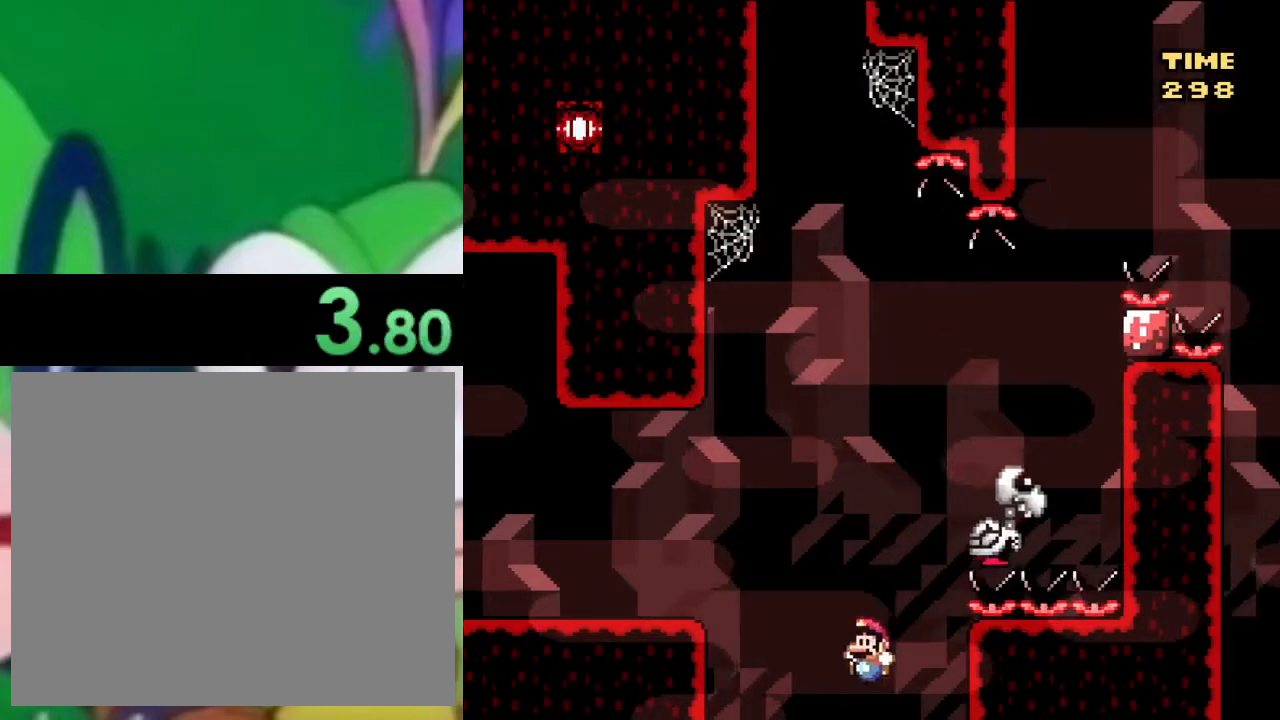
{"buttons": [], "left_stick": "center", "right_stick": "center", "events": [[300, "CROSS", "up"], [333, "DPAD_LEFT", "up"], [467, "SQUARE", "up"]]}
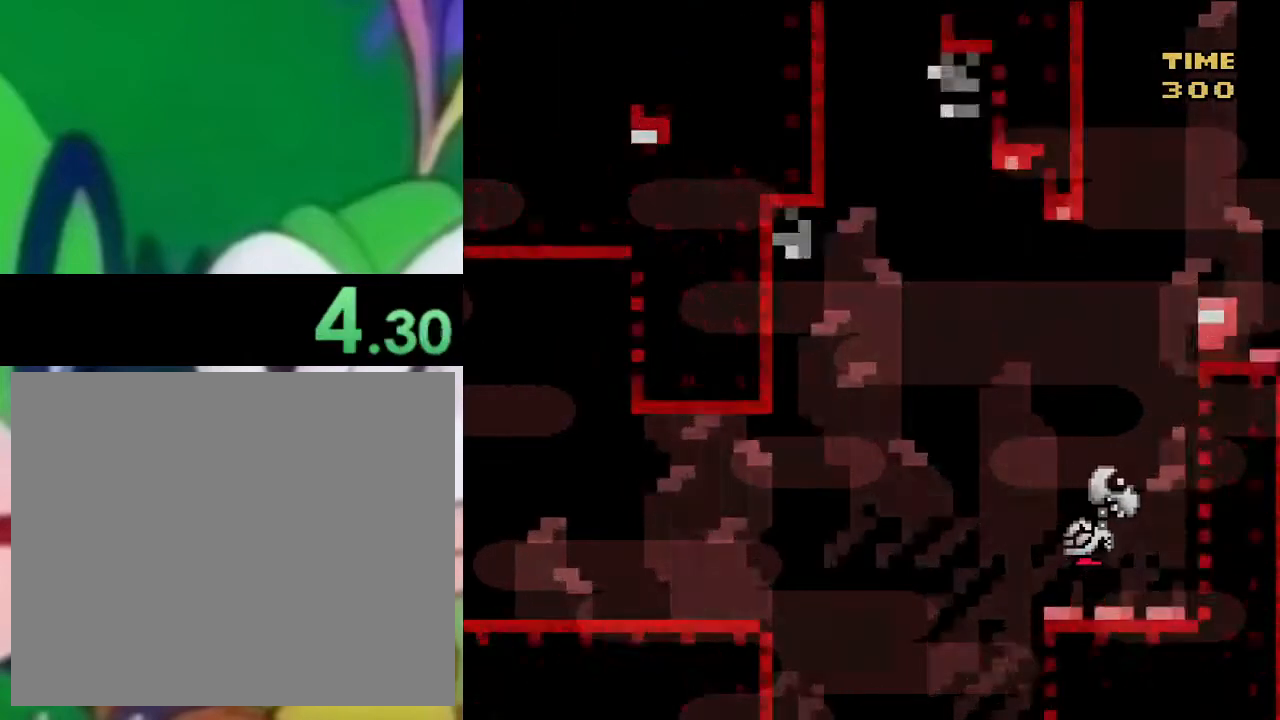
{"buttons": ["DPAD_DOWN"], "left_stick": "center", "right_stick": "center", "events": [[84, "DPAD_DOWN", "down"], [201, "DPAD_DOWN", "up"], [217, "DPAD_DOWN", "down"], [367, "DPAD_DOWN", "up"], [451, "DPAD_DOWN", "down"]]}
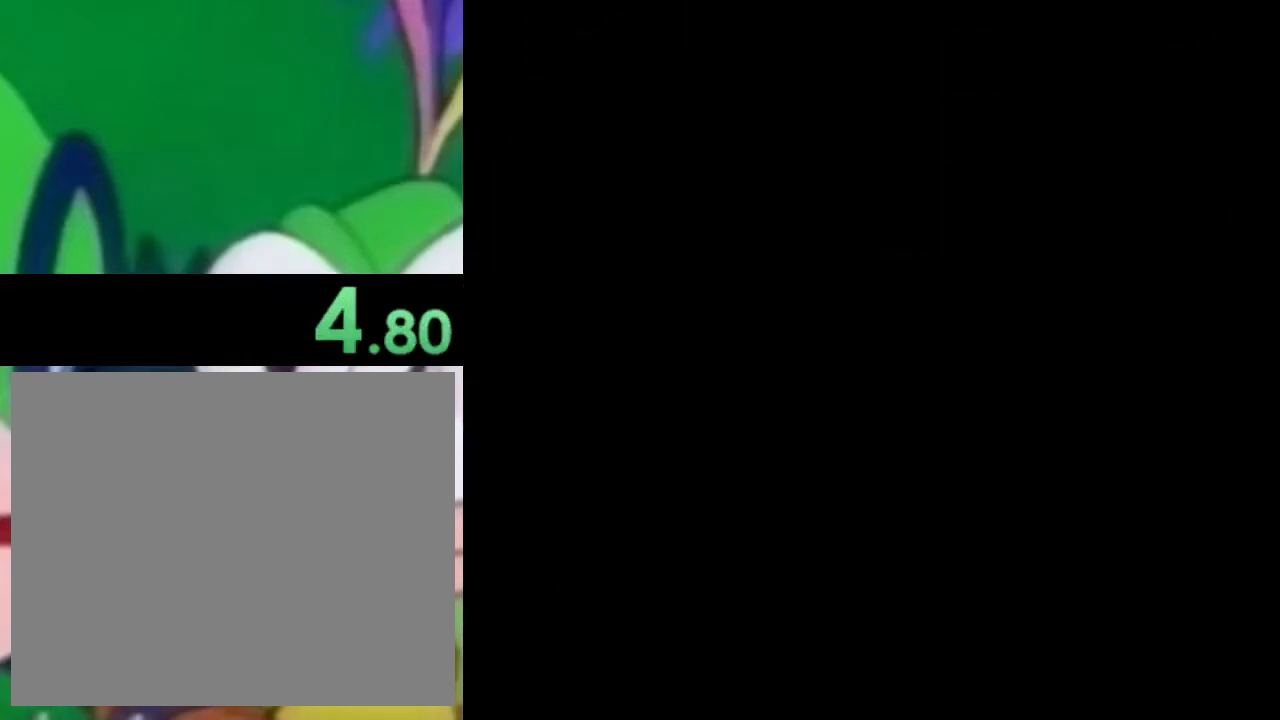
{"buttons": [], "left_stick": "center", "right_stick": "center", "events": [[117, "DPAD_DOWN", "up"], [183, "DPAD_DOWN", "down"], [384, "DPAD_DOWN", "up"]]}
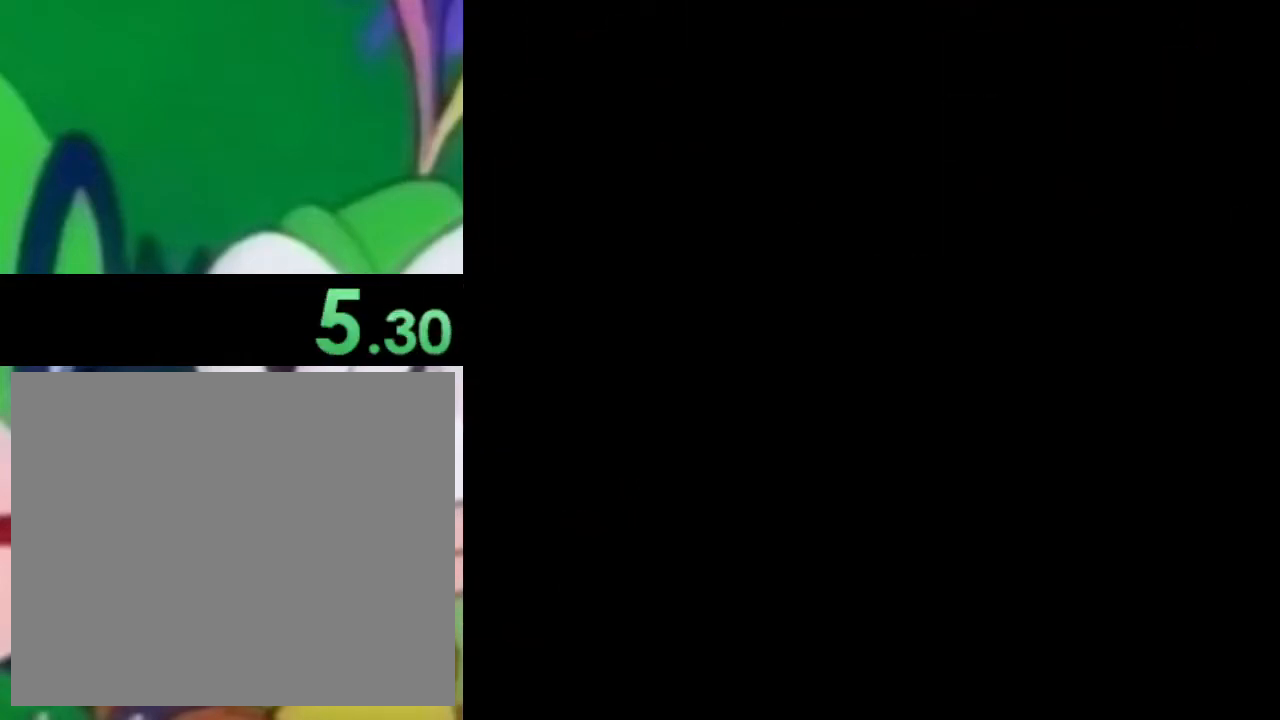
{"buttons": ["DPAD_RIGHT"], "left_stick": "center", "right_stick": "center", "events": [[17, "DPAD_LEFT", "down"], [117, "DPAD_LEFT", "up"], [201, "DPAD_LEFT", "down"], [367, "DPAD_LEFT", "up"], [467, "DPAD_RIGHT", "down"]]}
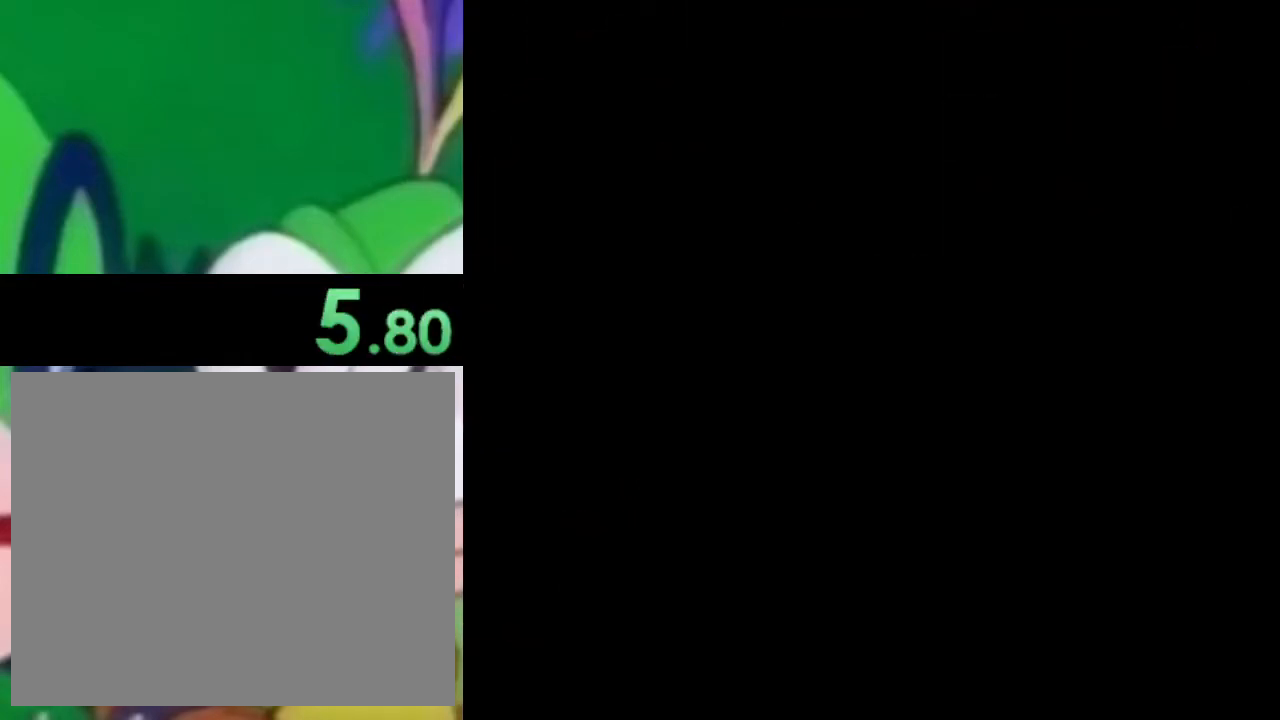
{"buttons": ["SQUARE", "DPAD_RIGHT"], "left_stick": "center", "right_stick": "center", "events": [[100, "DPAD_RIGHT", "up"], [200, "DPAD_UP", "down"], [317, "DPAD_UP", "up"], [400, "DPAD_RIGHT", "down"], [434, "SQUARE", "down"]]}
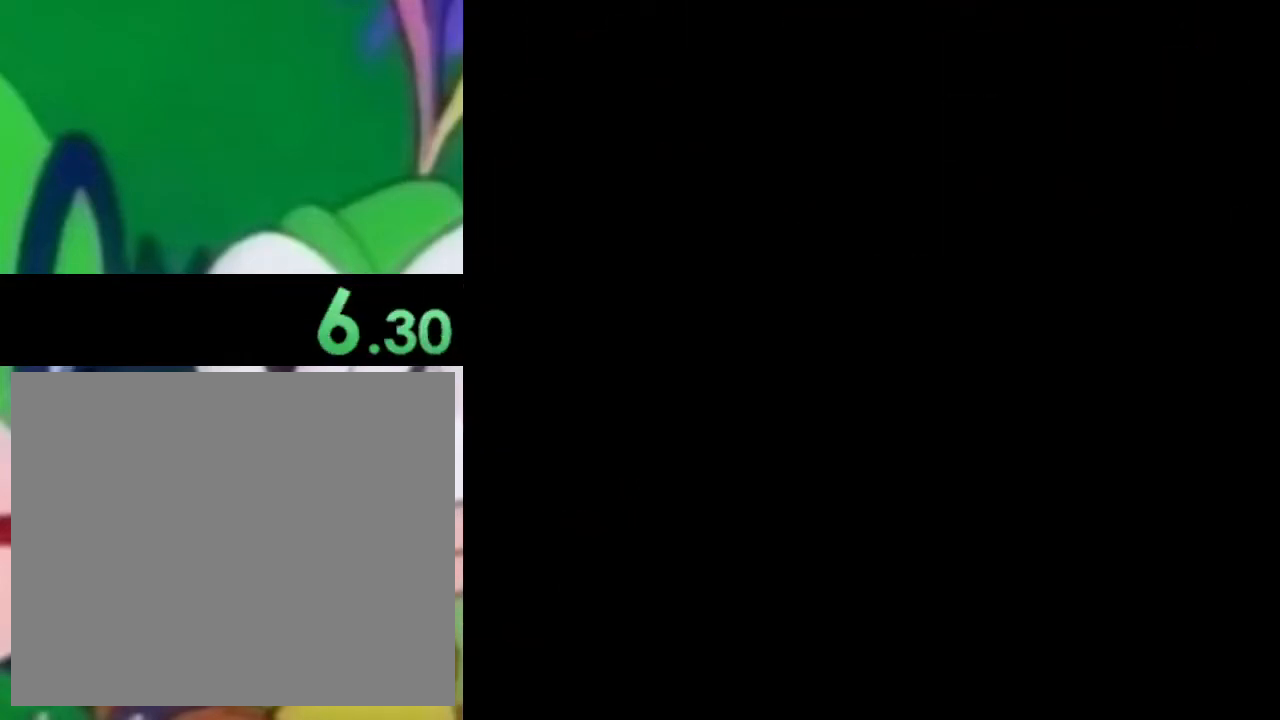
{"buttons": ["SQUARE", "DPAD_RIGHT"], "left_stick": "center", "right_stick": "center", "events": []}
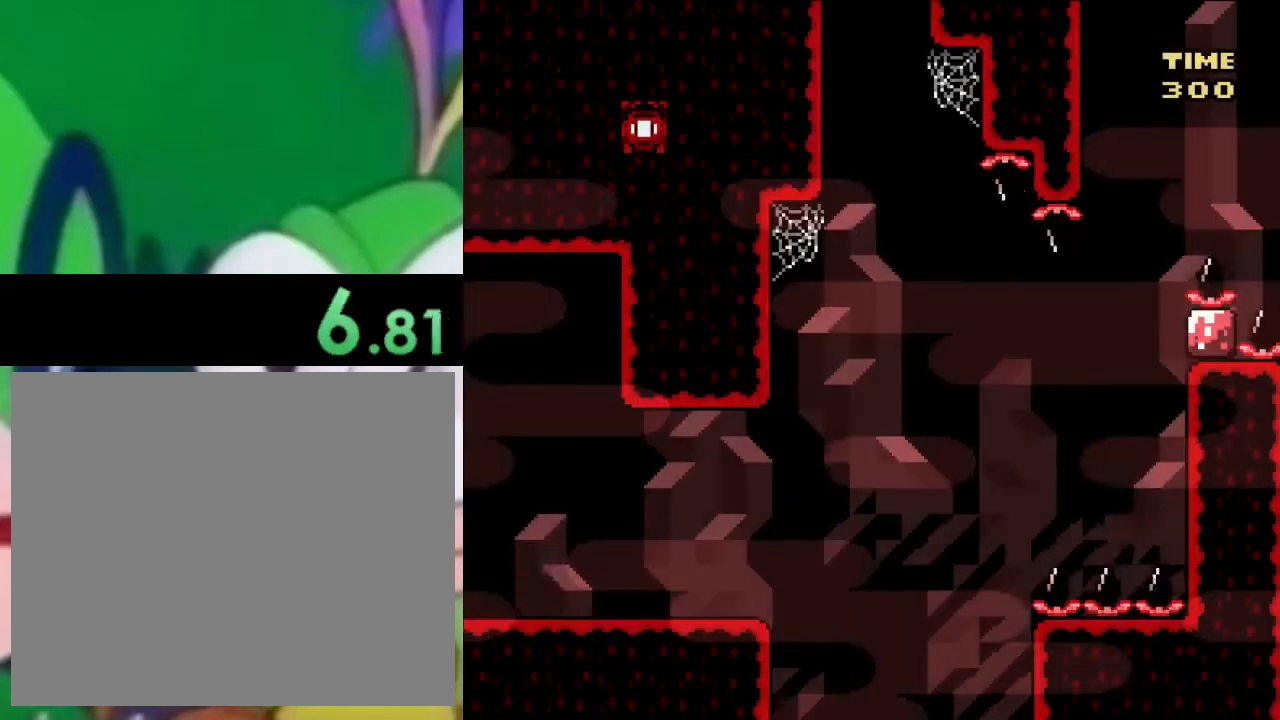
{"buttons": ["SQUARE", "DPAD_RIGHT"], "left_stick": "center", "right_stick": "center", "events": []}
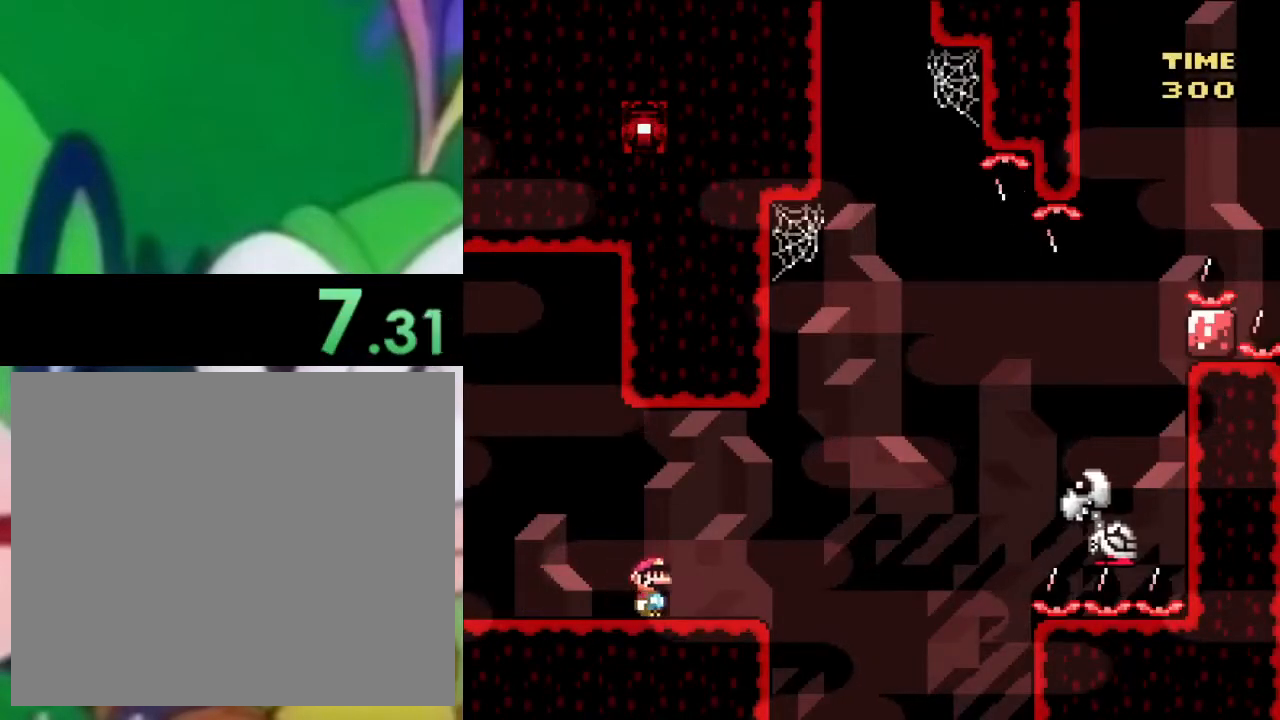
{"buttons": ["SQUARE", "DPAD_RIGHT"], "left_stick": "center", "right_stick": "center", "events": [[100, "CROSS", "down"], [451, "CROSS", "up"]]}
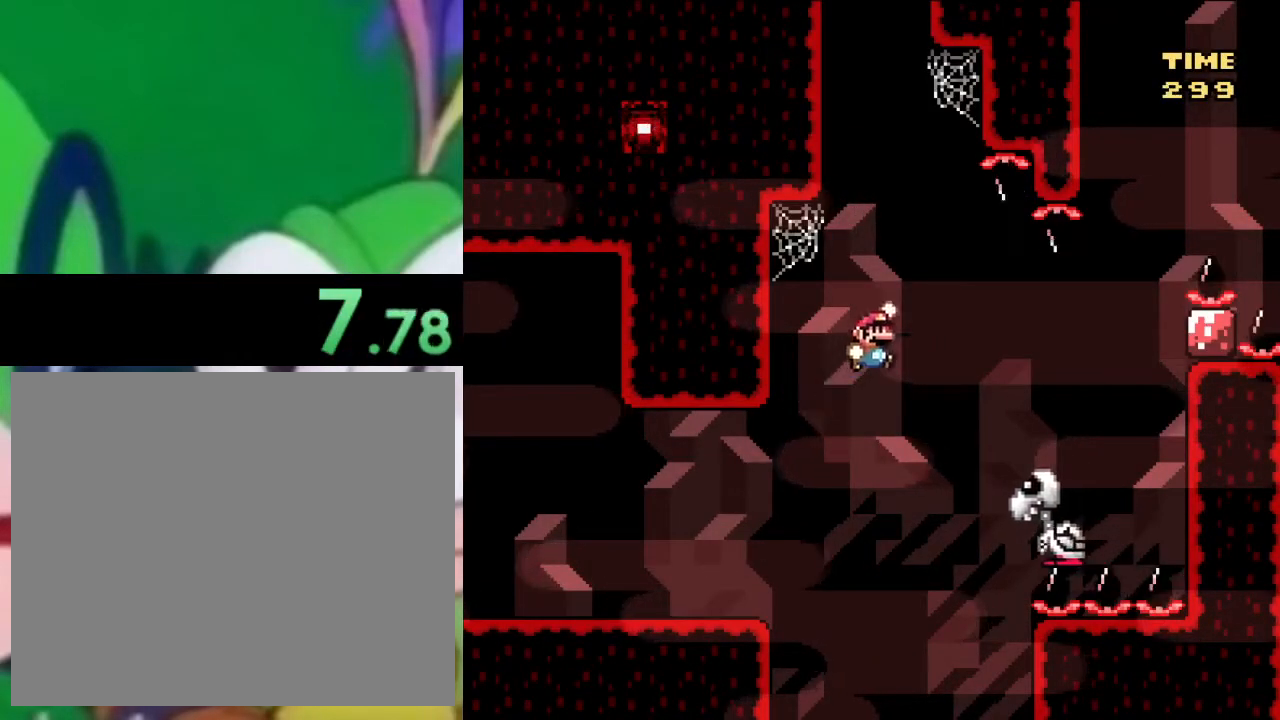
{"buttons": ["CROSS", "SQUARE", "DPAD_LEFT"], "left_stick": "center", "right_stick": "center", "events": [[50, "CROSS", "down"], [167, "DPAD_RIGHT", "up"], [233, "DPAD_LEFT", "down"]]}
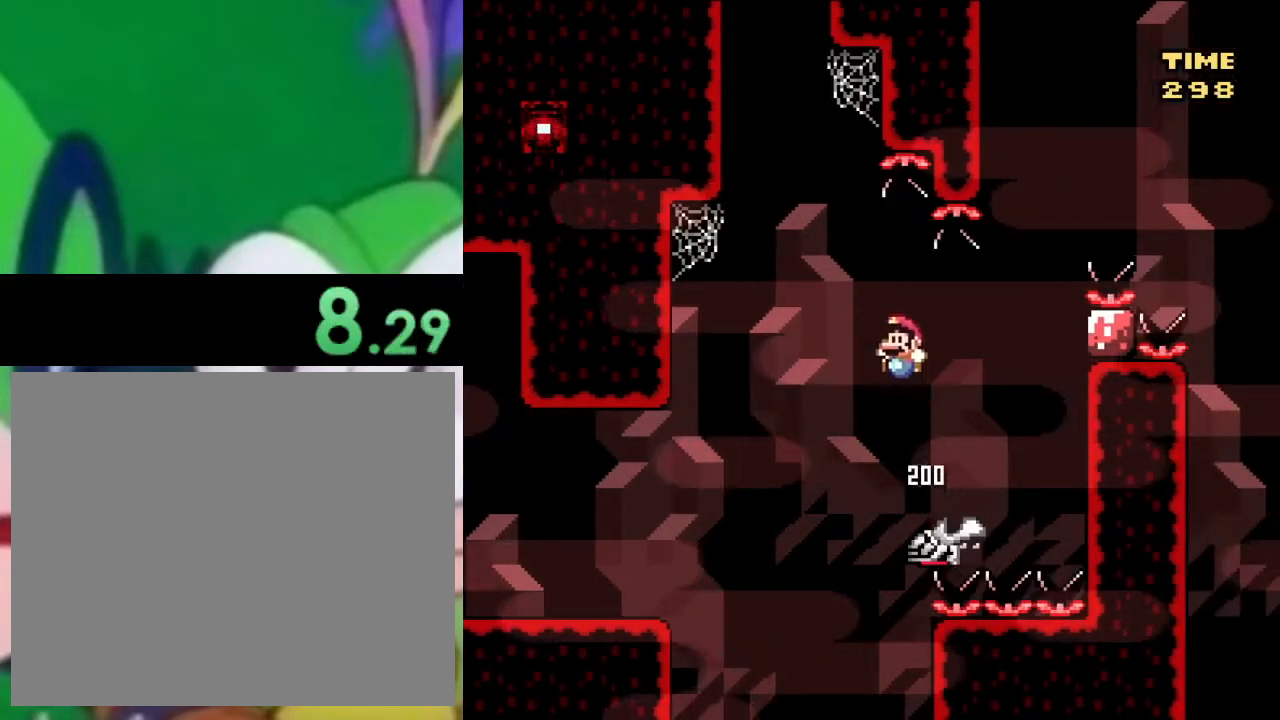
{"buttons": ["CROSS", "SQUARE", "DPAD_UP"], "left_stick": "center", "right_stick": "center", "events": [[384, "DPAD_UP", "down"], [417, "DPAD_LEFT", "up"]]}
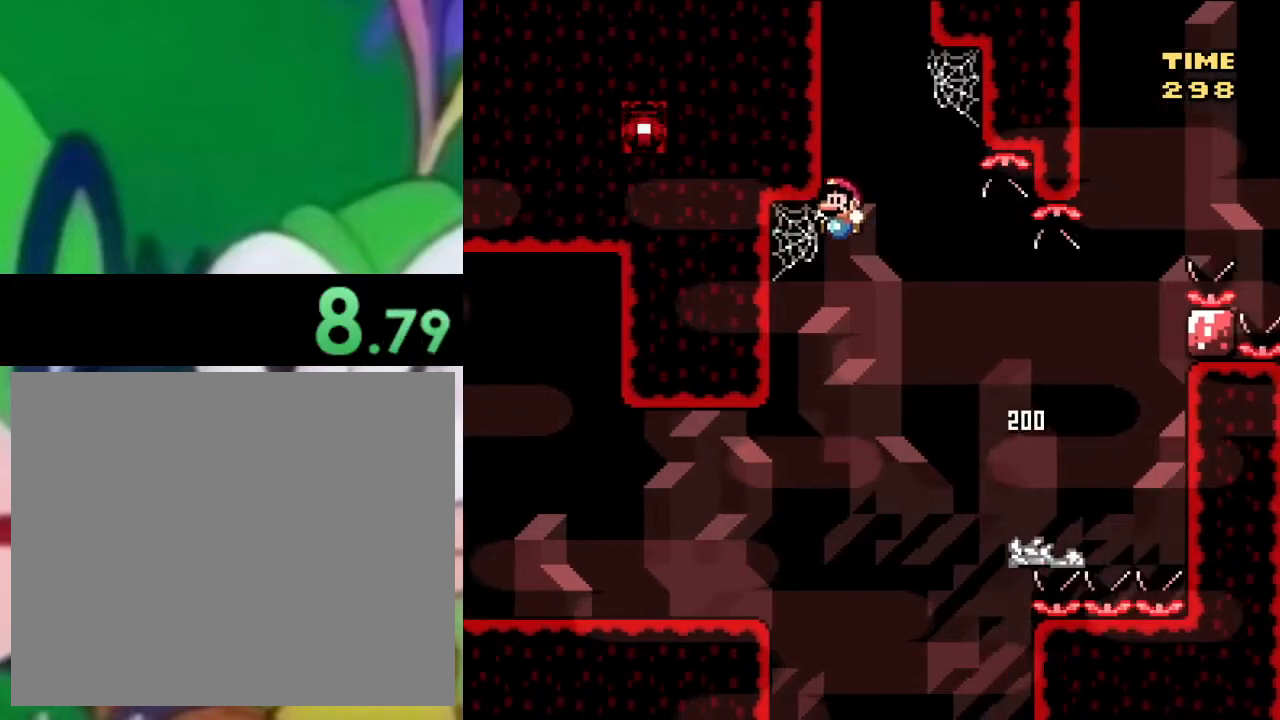
{"buttons": ["SQUARE", "DPAD_UP"], "left_stick": "center", "right_stick": "center", "events": [[83, "CROSS", "up"]]}
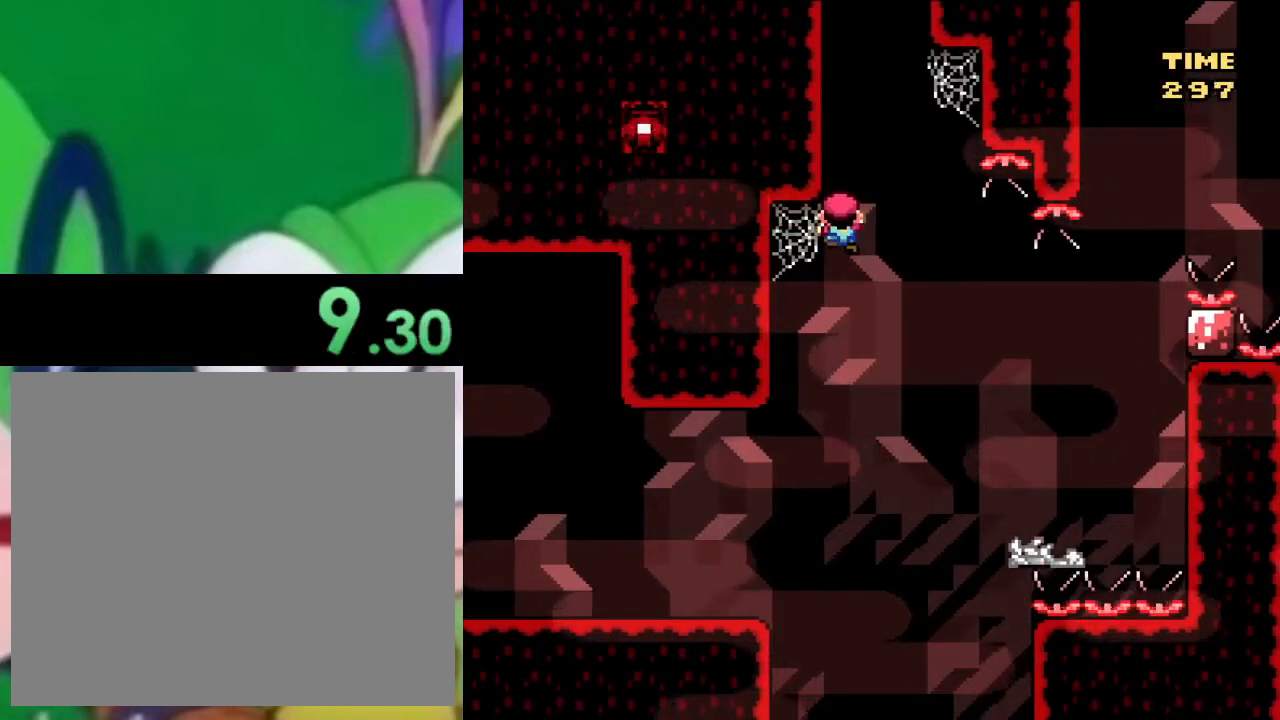
{"buttons": ["CROSS", "SQUARE", "DPAD_UP", "DPAD_RIGHT"], "left_stick": "center", "right_stick": "center", "events": [[67, "CROSS", "down"], [67, "DPAD_UP", "up"], [167, "DPAD_RIGHT", "down"], [167, "DPAD_UP", "down"]]}
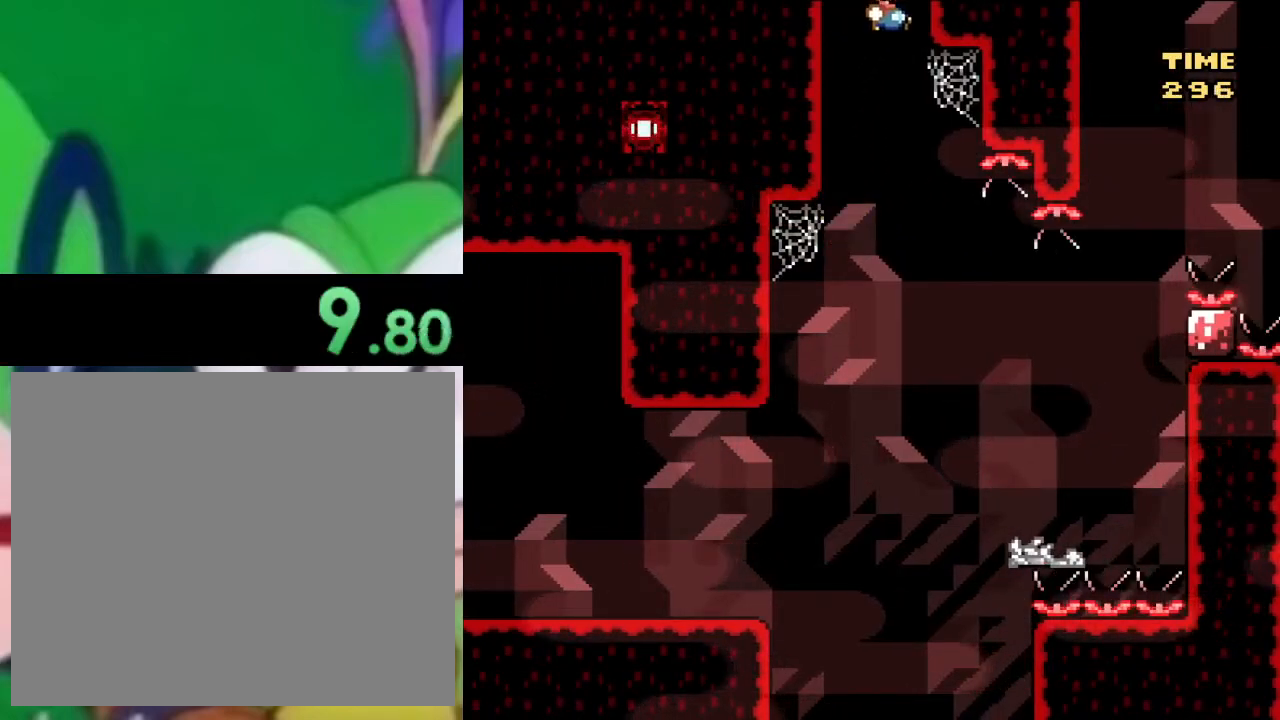
{"buttons": ["CROSS", "SQUARE", "DPAD_UP"], "left_stick": "center", "right_stick": "center", "events": [[100, "DPAD_RIGHT", "up"], [167, "CROSS", "up"], [500, "CROSS", "down"]]}
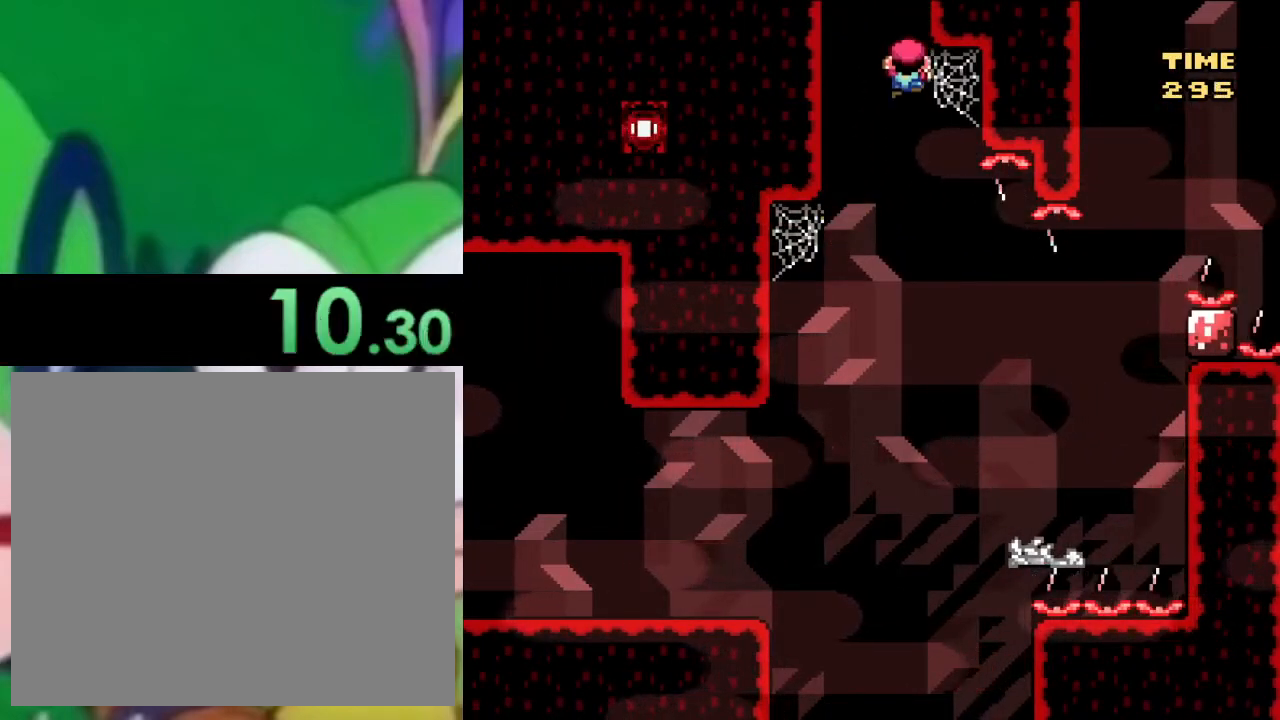
{"buttons": ["CROSS", "SQUARE", "DPAD_UP"], "left_stick": "center", "right_stick": "center", "events": []}
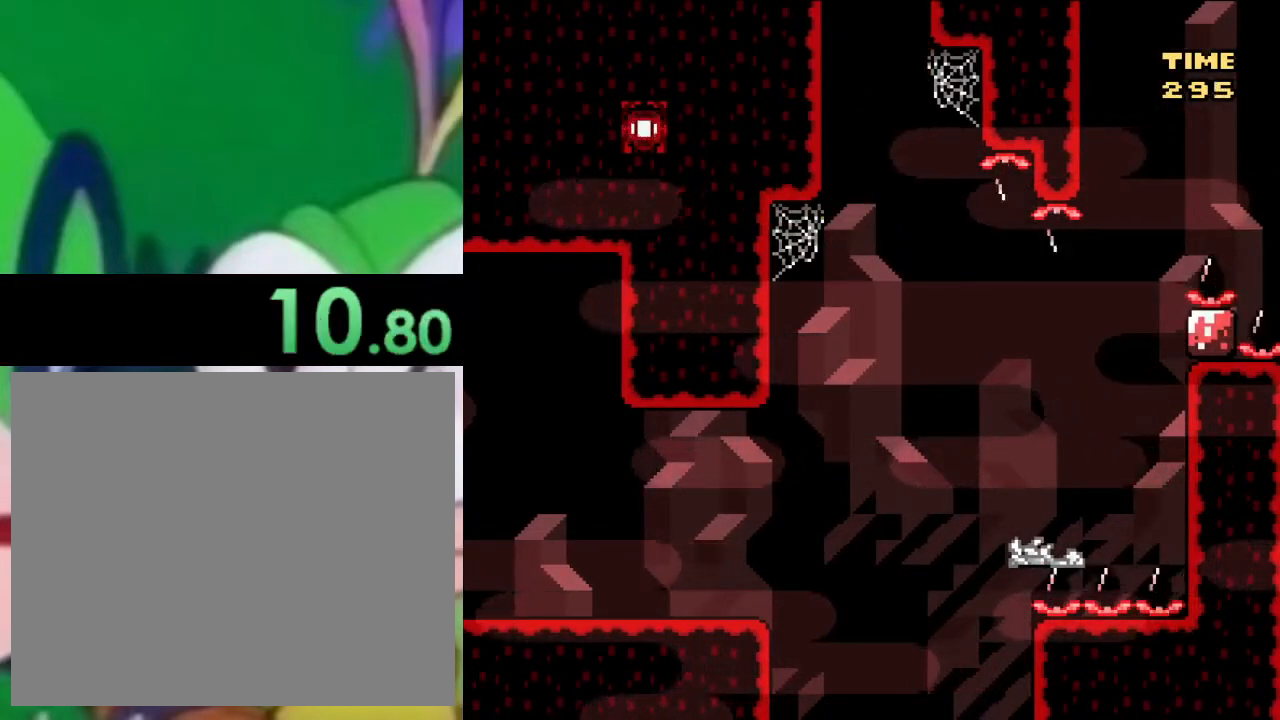
{"buttons": ["SQUARE", "DPAD_UP"], "left_stick": "center", "right_stick": "center", "events": [[500, "CROSS", "up"]]}
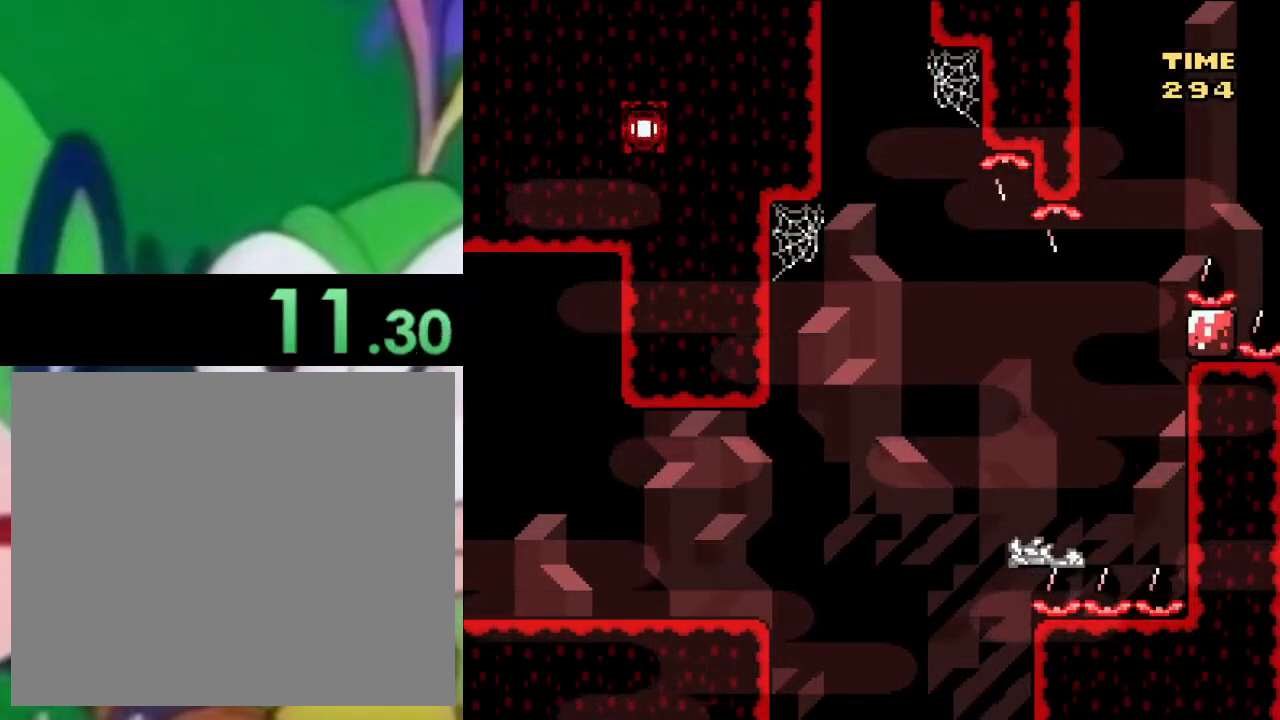
{"buttons": ["SQUARE", "DPAD_LEFT"], "left_stick": "center", "right_stick": "center", "events": [[317, "DPAD_UP", "up"], [417, "DPAD_LEFT", "down"]]}
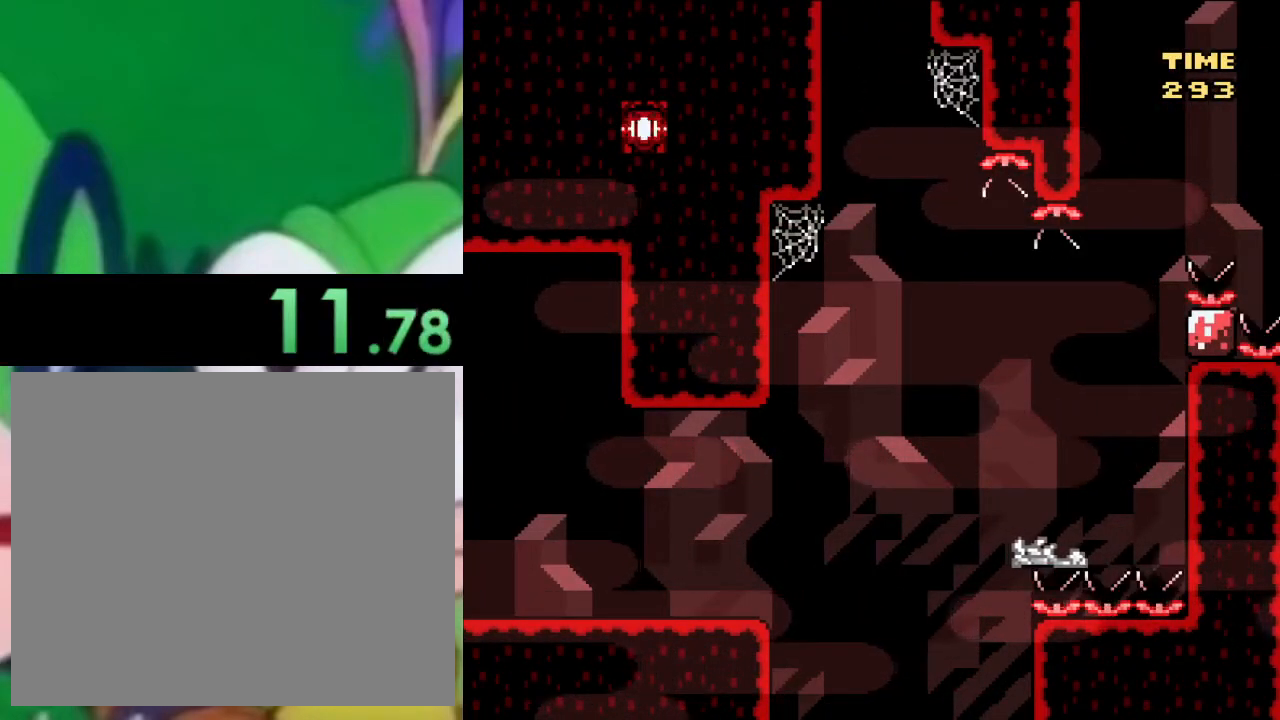
{"buttons": ["SQUARE", "DPAD_LEFT"], "left_stick": "center", "right_stick": "center", "events": []}